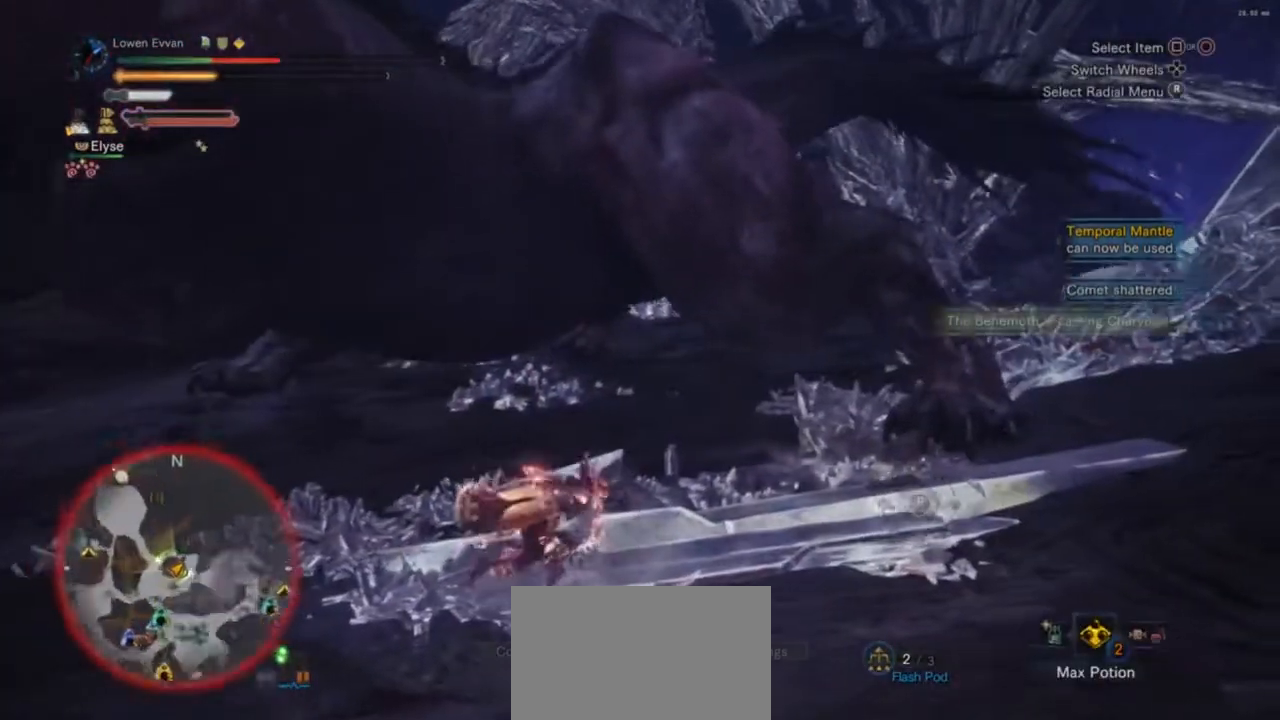
Gameplay with a controller (PlayStation layout); each line is a JSON object with the inputs held at the frame after it. "events" lists button and stick changes between this image and that frame as [ms after this image, input, new state], when the widget could be followed in between. Not read: L3.
{"buttons": [], "left_stick": "center", "right_stick": "center", "events": [[200, "left_stick", "right"], [300, "left_stick", "center"]]}
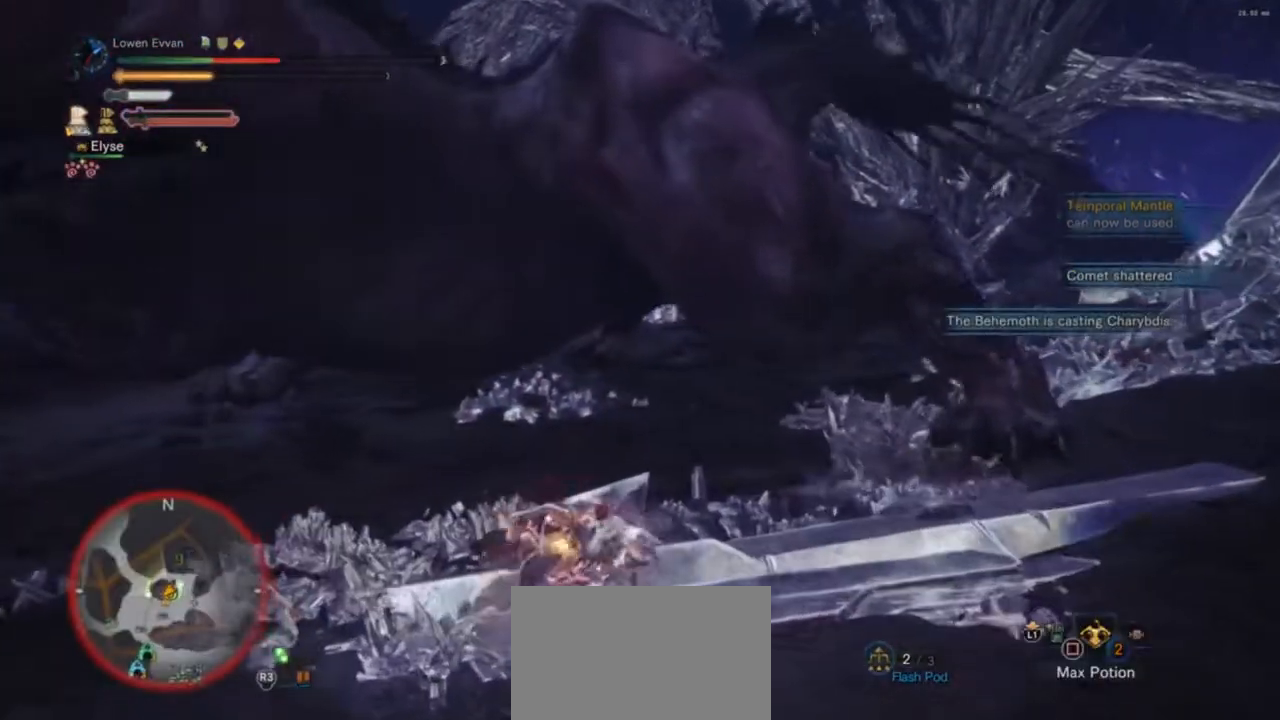
{"buttons": [], "left_stick": "up-left", "right_stick": "center", "events": [[133, "right_stick", "left"], [367, "left_stick", "down-left"], [400, "right_stick", "center"], [500, "left_stick", "up-left"]]}
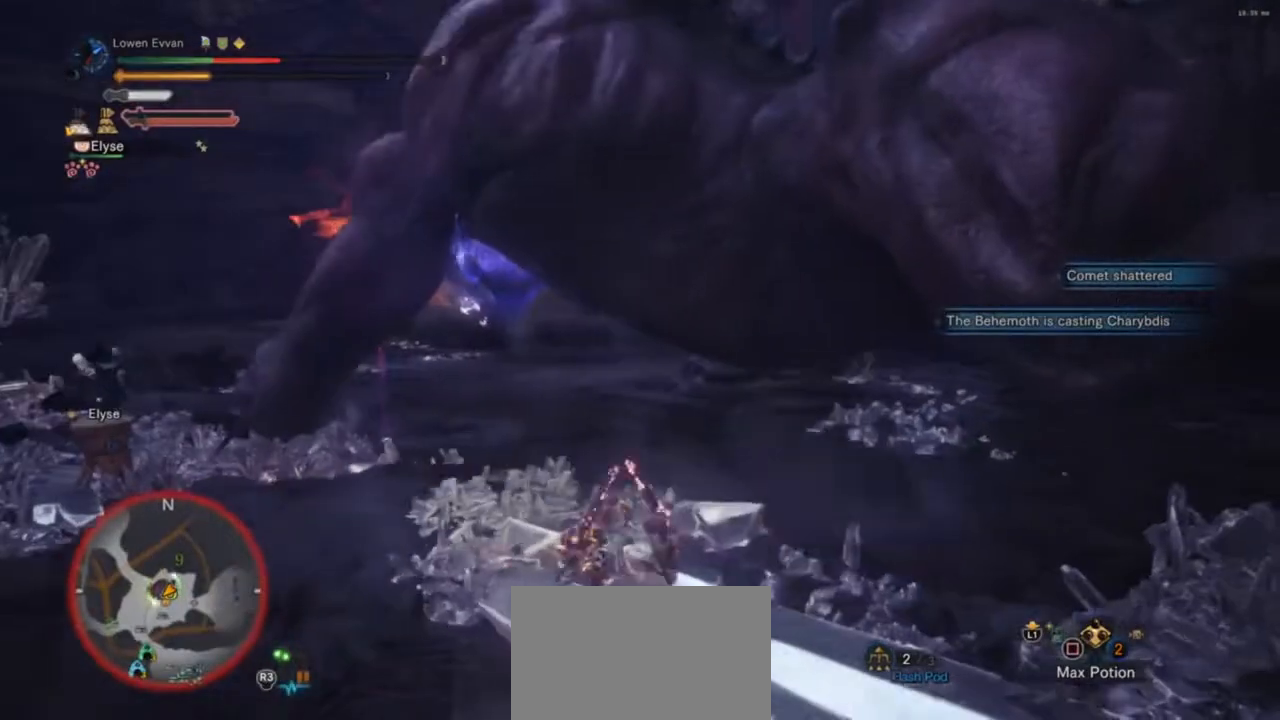
{"buttons": ["R1"], "left_stick": "down-left", "right_stick": "center", "events": [[33, "left_stick", "down-left"], [67, "left_stick", "down-right"], [167, "left_stick", "down-left"], [267, "left_stick", "up-left"], [367, "left_stick", "down-left"], [400, "R1", "down"]]}
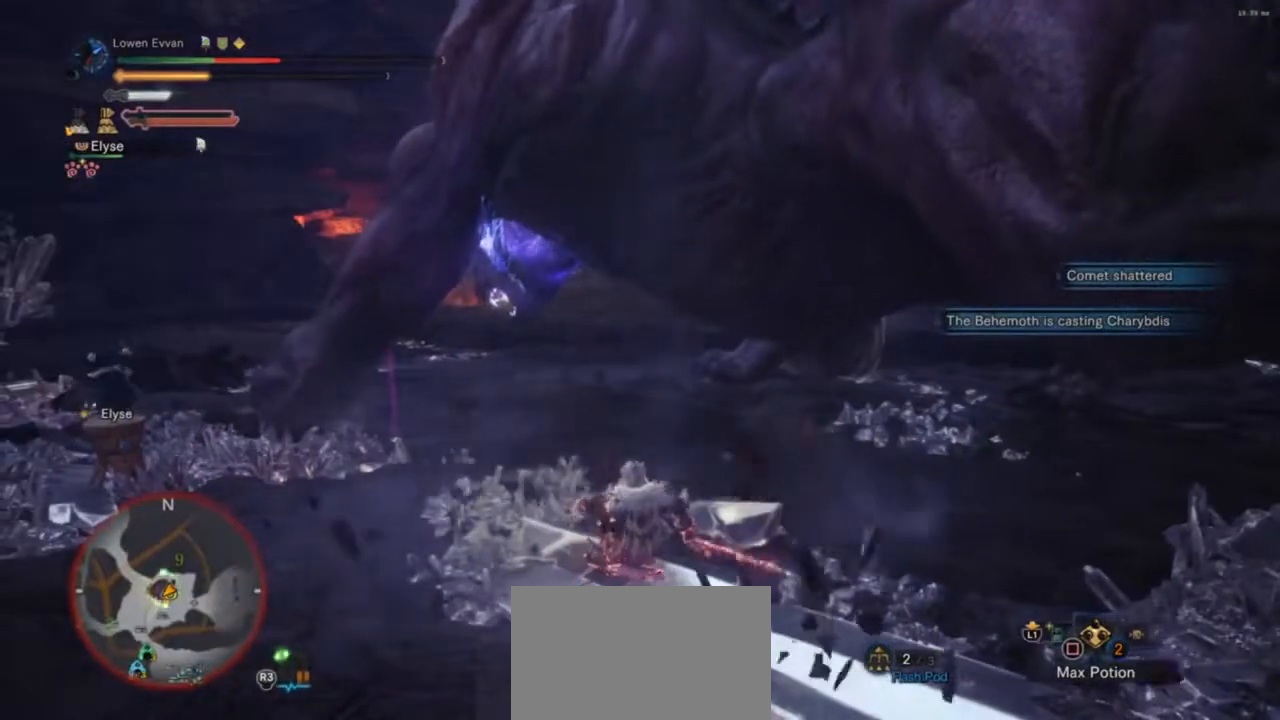
{"buttons": ["R1"], "left_stick": "down-left", "right_stick": "center", "events": [[33, "R1", "up"], [133, "R1", "down"], [233, "R1", "up"], [300, "R1", "down"], [400, "R1", "up"], [433, "R1", "down"]]}
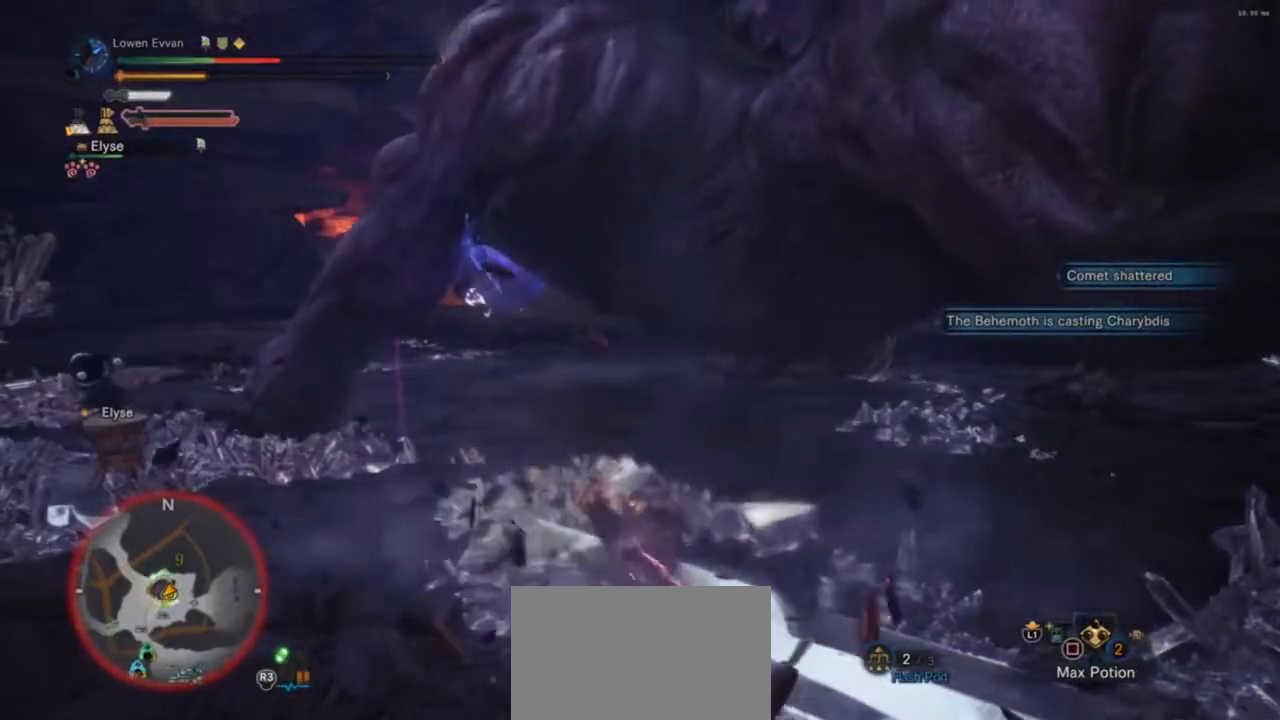
{"buttons": ["R1"], "left_stick": "down-left", "right_stick": "center", "events": [[33, "R1", "up"], [100, "R1", "down"], [233, "R1", "up"], [333, "R1", "down"]]}
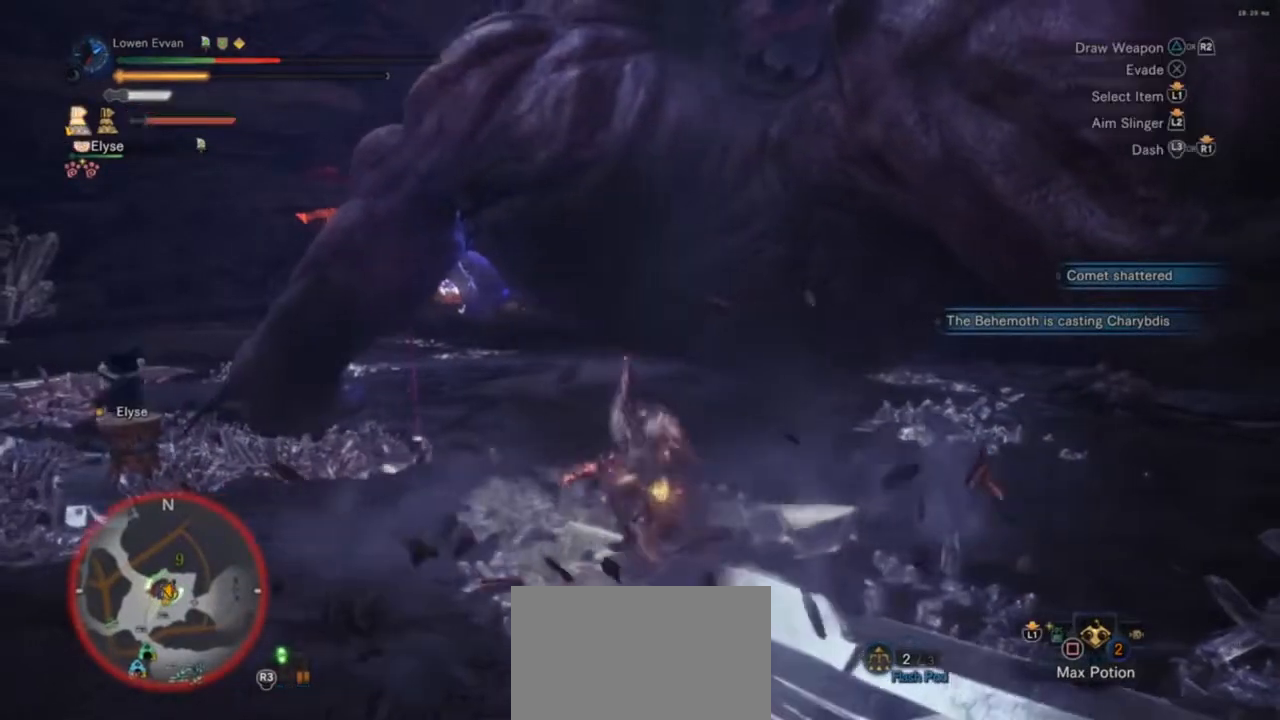
{"buttons": ["SQUARE", "R1"], "left_stick": "down-left", "right_stick": "center", "events": [[100, "SQUARE", "down"], [200, "SQUARE", "up"], [267, "SQUARE", "down"], [400, "SQUARE", "up"], [500, "SQUARE", "down"]]}
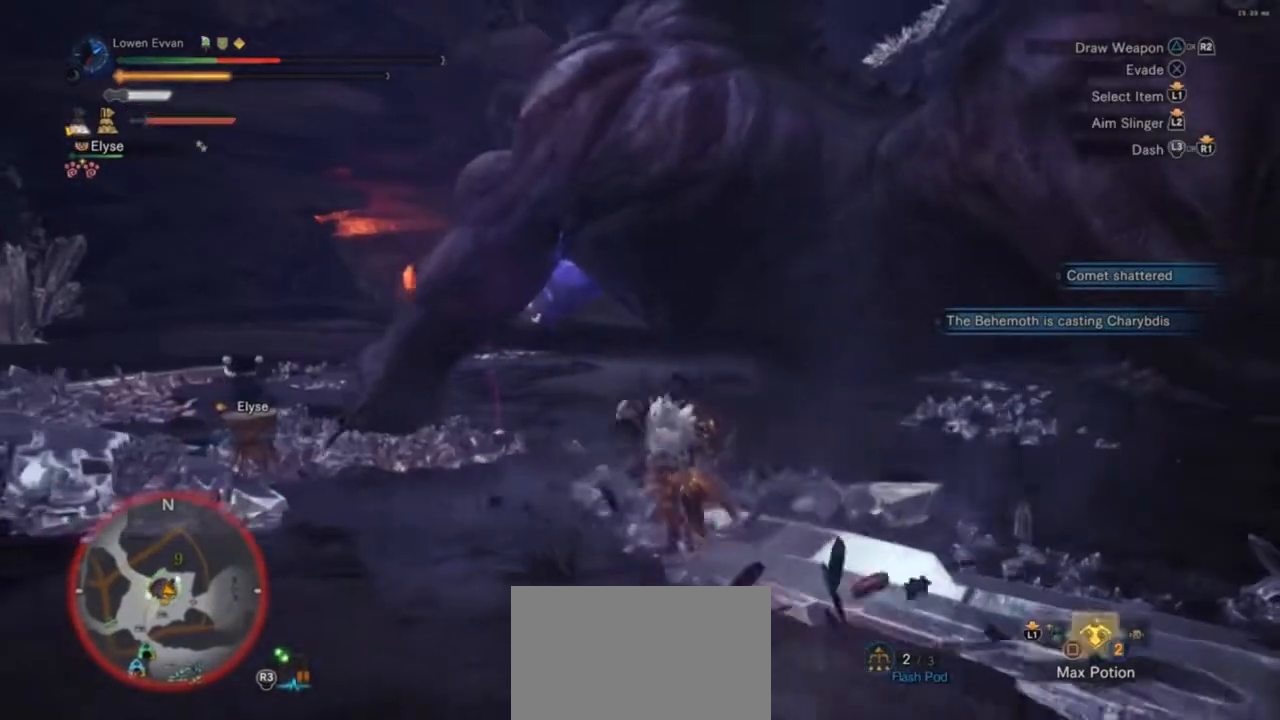
{"buttons": ["R1"], "left_stick": "down", "right_stick": "center", "events": [[33, "SQUARE", "up"], [100, "SQUARE", "down"], [167, "SQUARE", "up"], [267, "SQUARE", "down"], [267, "left_stick", "down"], [333, "SQUARE", "up"], [400, "SQUARE", "down"], [500, "SQUARE", "up"]]}
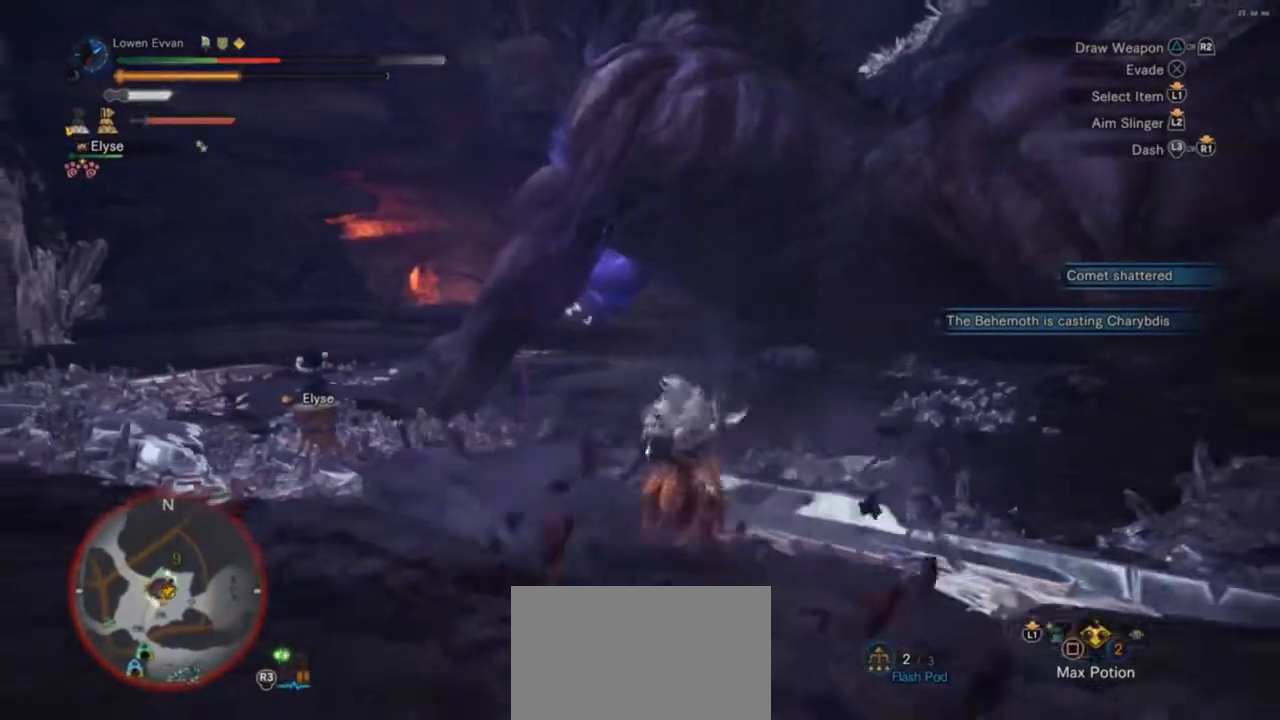
{"buttons": ["R1"], "left_stick": "down", "right_stick": "center", "events": [[67, "SQUARE", "down"], [100, "SQUARE", "up"], [200, "SQUARE", "down"], [267, "SQUARE", "up"]]}
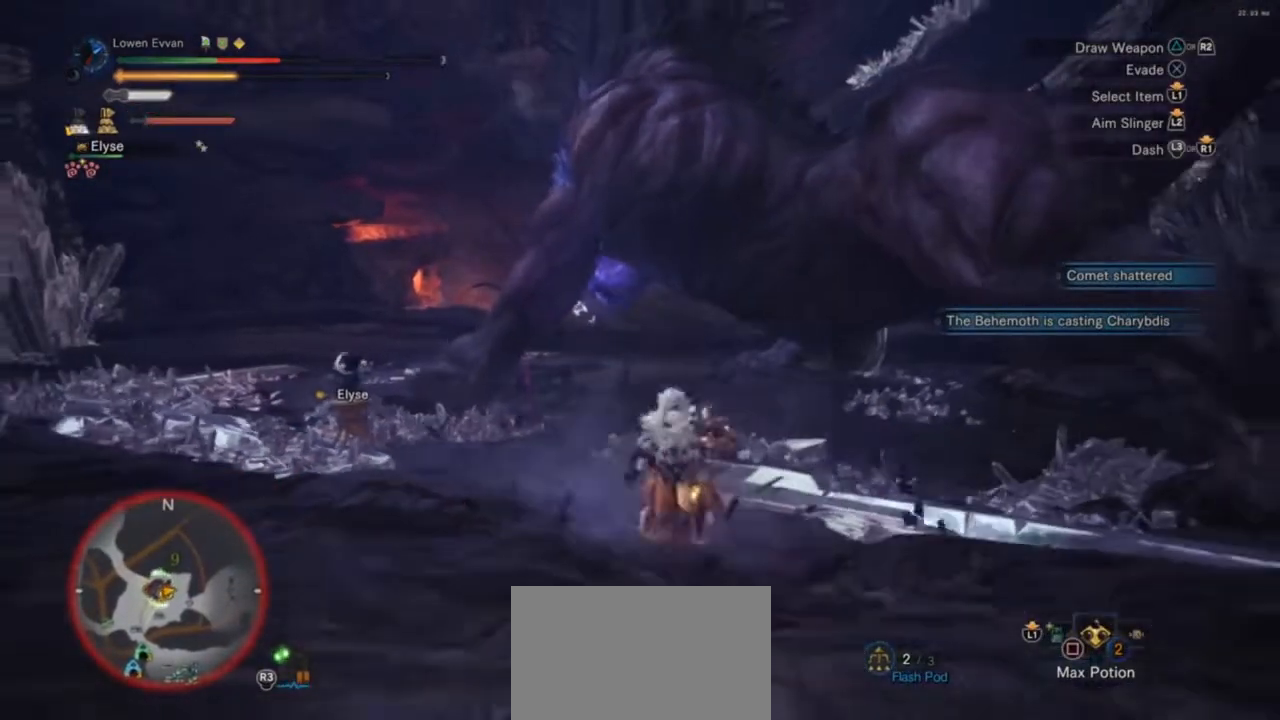
{"buttons": ["L2", "R1"], "left_stick": "down-left", "right_stick": "up-left", "events": [[67, "right_stick", "up-left"], [200, "right_stick", "center"], [400, "L2", "down"], [400, "left_stick", "down-left"], [500, "right_stick", "up-left"]]}
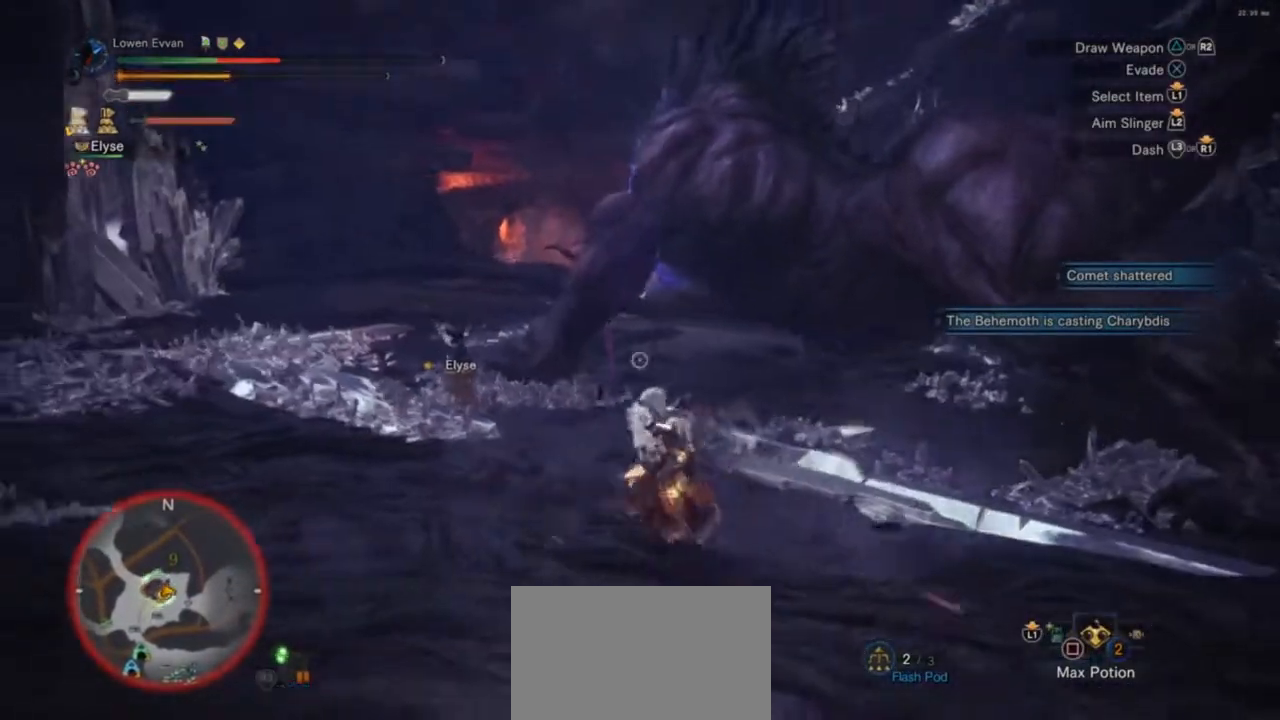
{"buttons": ["L2", "R1", "R2"], "left_stick": "down-left", "right_stick": "center", "events": [[100, "R2", "down"], [267, "R2", "up"], [267, "right_stick", "center"], [433, "R2", "down"]]}
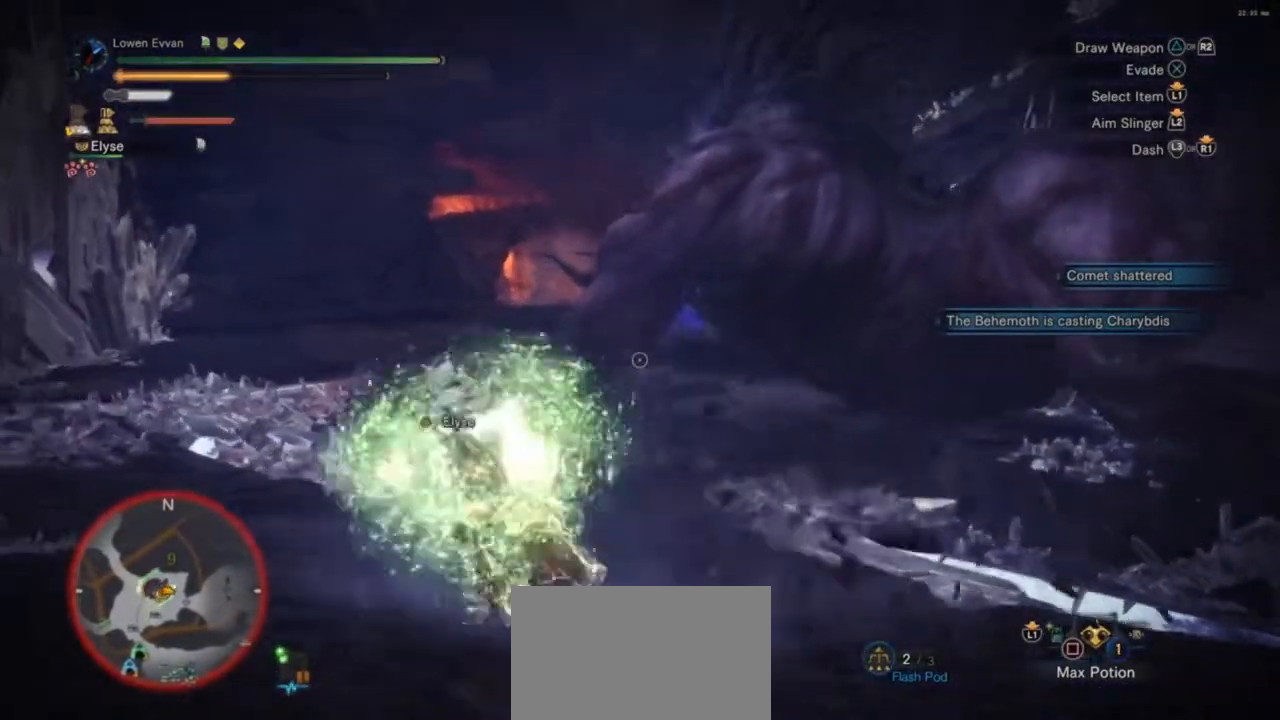
{"buttons": ["L2", "R1"], "left_stick": "down", "right_stick": "center", "events": [[33, "R2", "up"], [167, "R2", "down"], [167, "left_stick", "down"], [367, "R2", "up"], [367, "right_stick", "left"], [400, "left_stick", "down-left"], [433, "R2", "down"], [467, "R2", "up"], [467, "right_stick", "center"], [500, "left_stick", "down"]]}
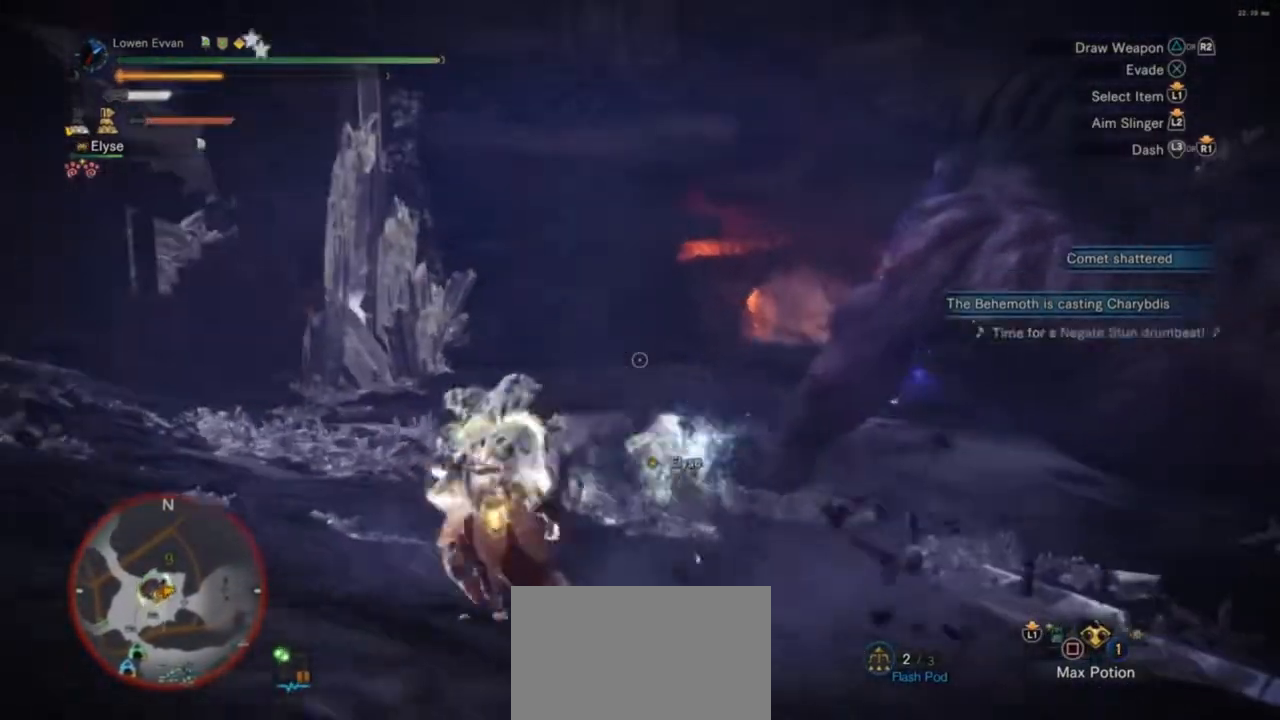
{"buttons": ["L2", "R1", "R2"], "left_stick": "down", "right_stick": "center", "events": [[33, "R2", "down"], [167, "R2", "up"], [300, "R2", "down"], [400, "R2", "up"], [500, "R2", "down"]]}
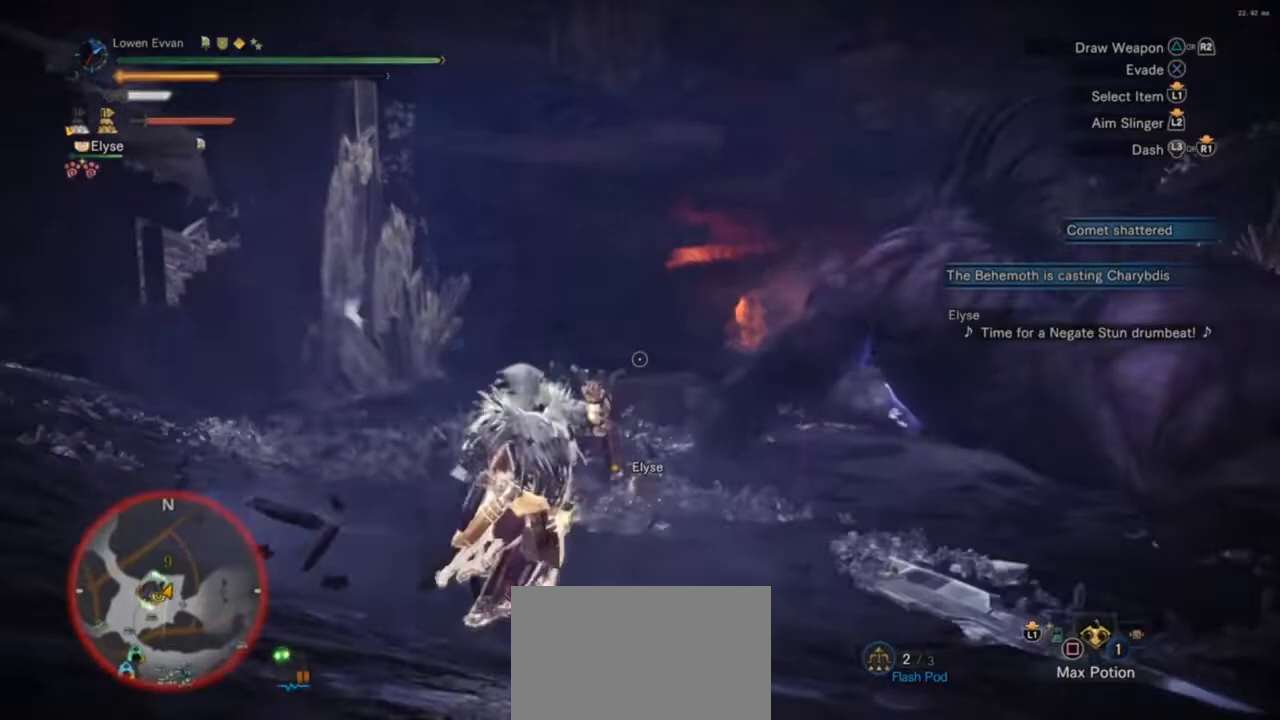
{"buttons": ["L2"], "left_stick": "down", "right_stick": "center", "events": [[67, "R2", "up"], [100, "R2", "down"], [200, "R2", "up"], [300, "R2", "down"], [367, "R1", "up"], [433, "R2", "up"]]}
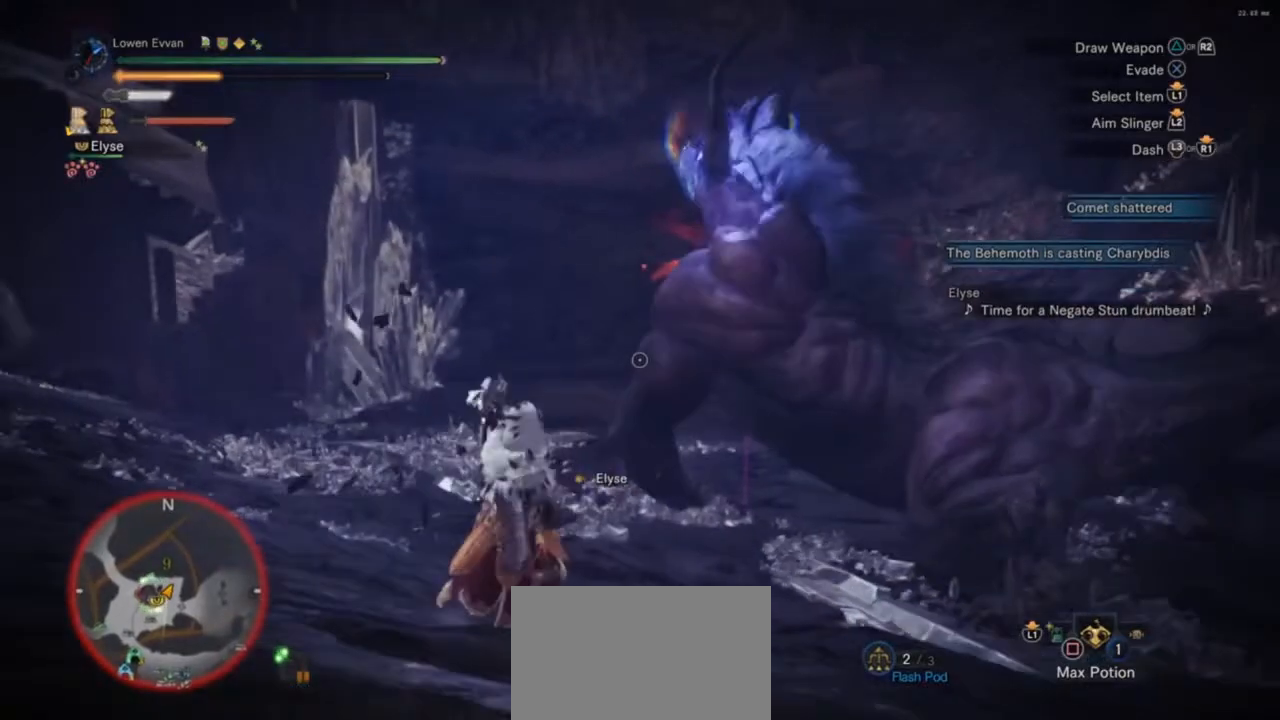
{"buttons": ["R1"], "left_stick": "down", "right_stick": "center", "events": [[167, "L2", "up"], [333, "R1", "down"]]}
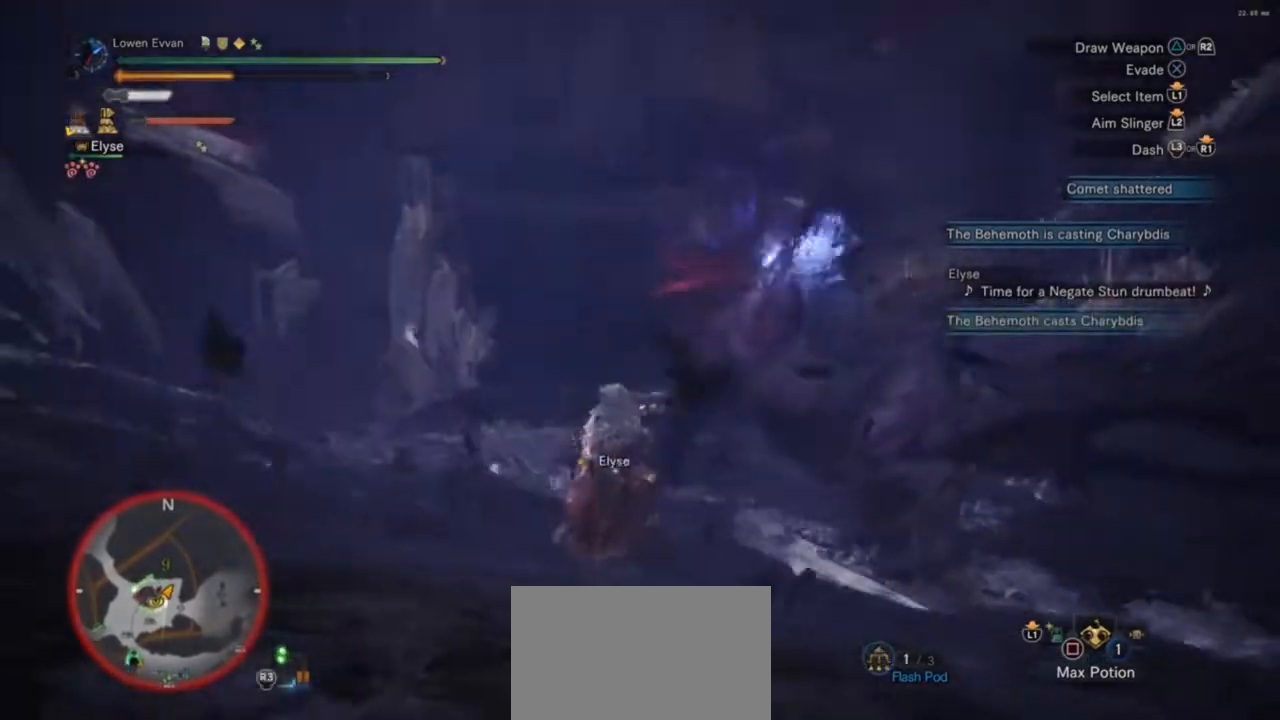
{"buttons": ["R1"], "left_stick": "down", "right_stick": "center", "events": []}
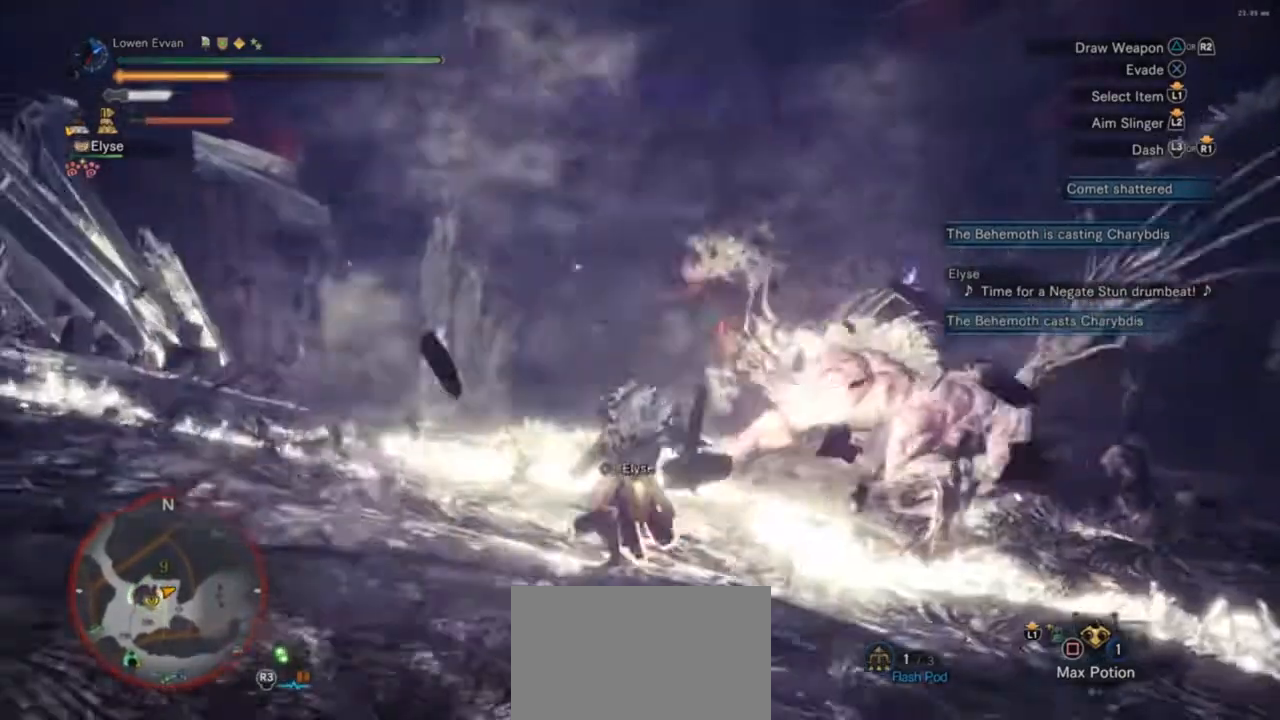
{"buttons": ["R1"], "left_stick": "left", "right_stick": "center", "events": [[33, "right_stick", "down-left"], [67, "left_stick", "down-left"], [267, "left_stick", "left"], [267, "right_stick", "center"]]}
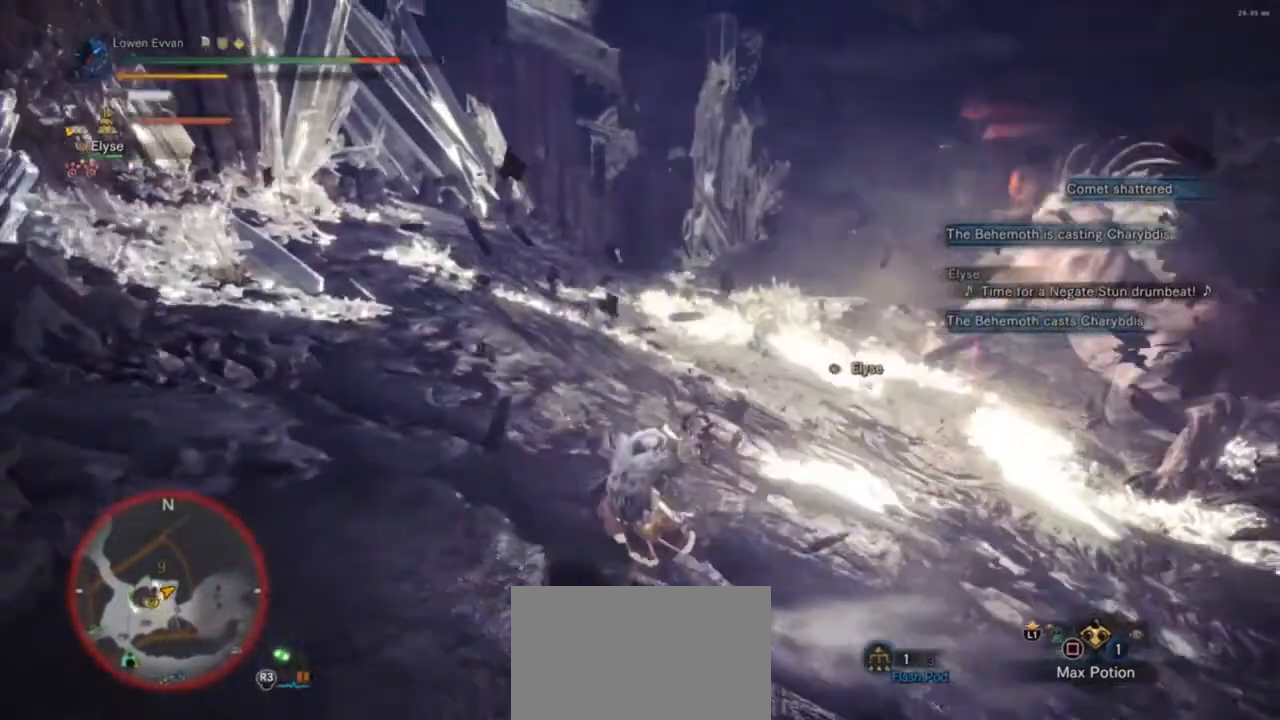
{"buttons": [], "left_stick": "up-left", "right_stick": "center", "events": [[67, "R1", "up"], [233, "left_stick", "up-left"], [367, "CROSS", "down"], [467, "CROSS", "up"]]}
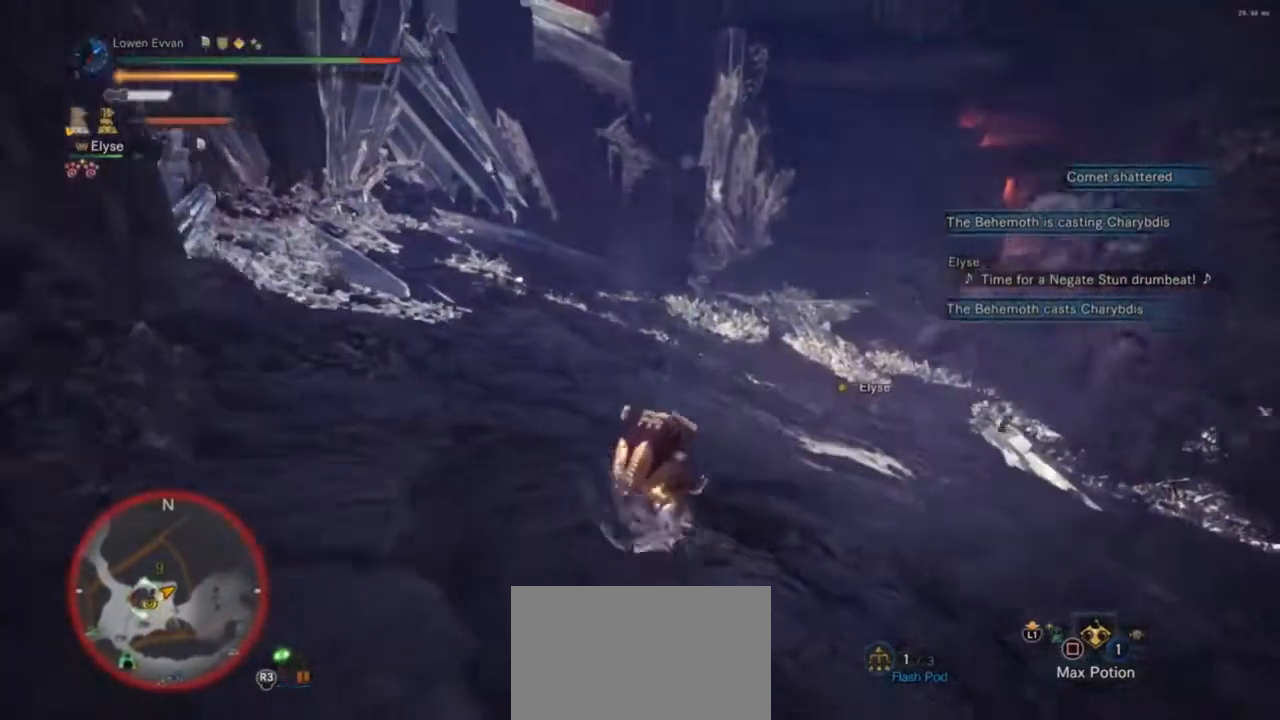
{"buttons": [], "left_stick": "up", "right_stick": "center", "events": [[67, "CROSS", "down"], [100, "left_stick", "up"], [133, "CROSS", "up"], [400, "CROSS", "down"], [433, "CROSS", "up"]]}
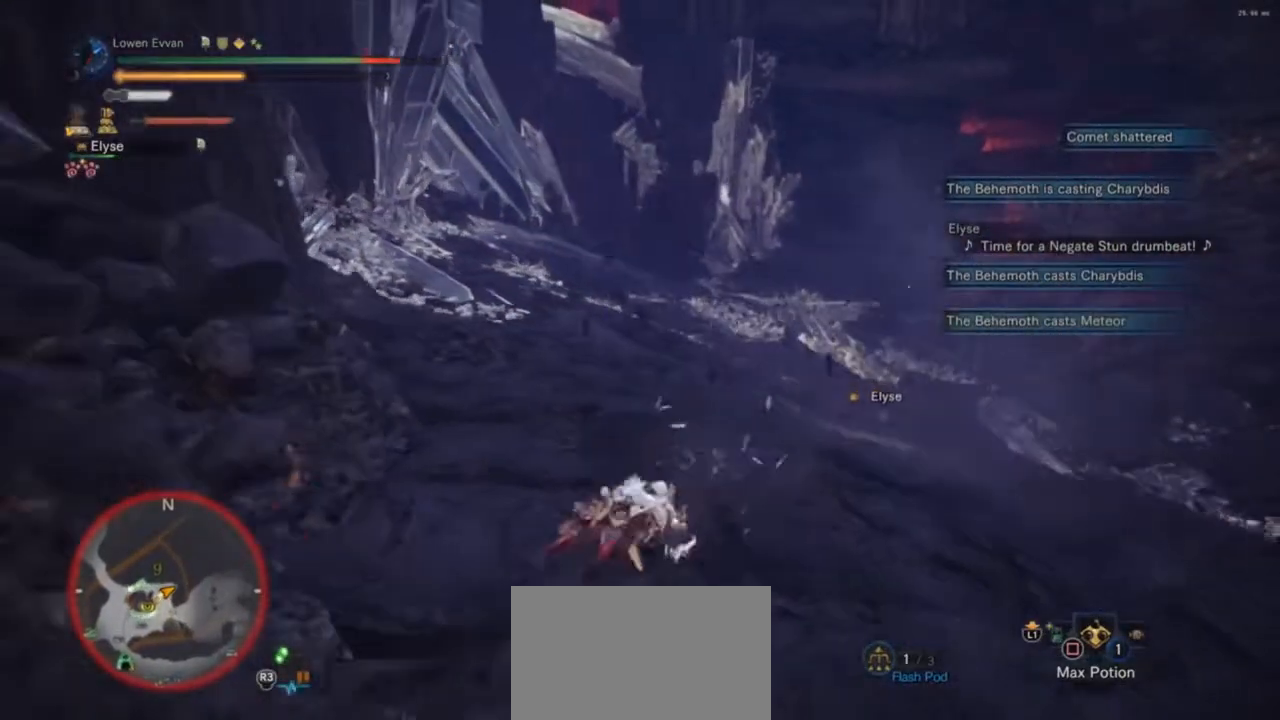
{"buttons": [], "left_stick": "up", "right_stick": "center", "events": [[67, "CROSS", "down"], [133, "CROSS", "up"], [233, "CROSS", "down"], [300, "CROSS", "up"], [400, "CROSS", "down"], [467, "CROSS", "up"]]}
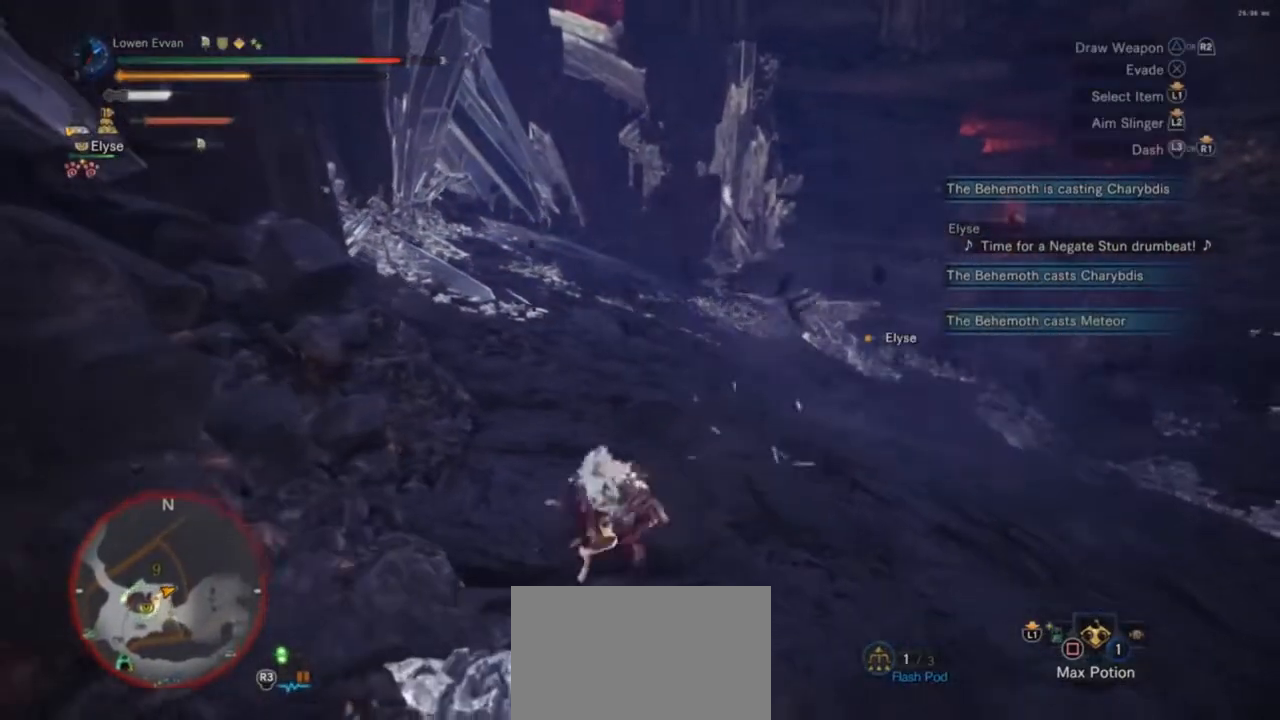
{"buttons": [], "left_stick": "up", "right_stick": "center", "events": [[67, "CROSS", "down"], [133, "CROSS", "up"], [233, "CROSS", "down"], [300, "CROSS", "up"], [367, "CROSS", "down"], [433, "CROSS", "up"]]}
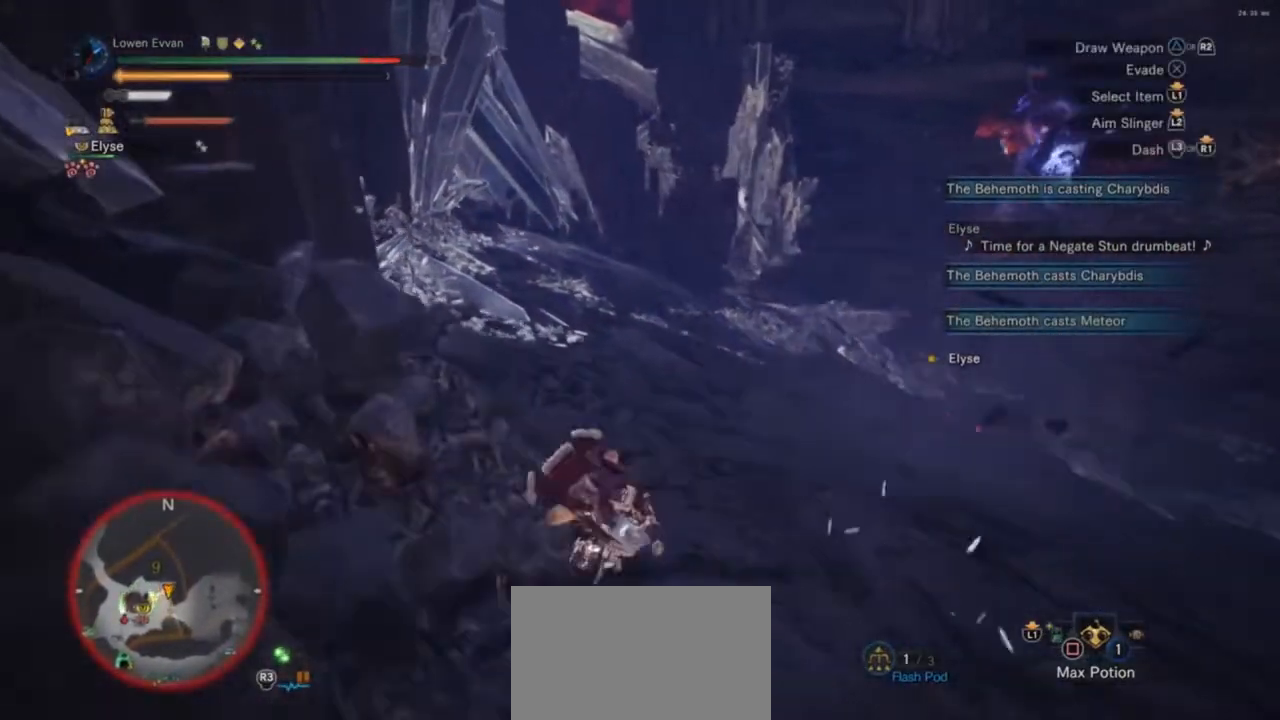
{"buttons": ["R1"], "left_stick": "up", "right_stick": "center", "events": [[67, "CROSS", "down"], [100, "CROSS", "up"], [167, "R1", "down"]]}
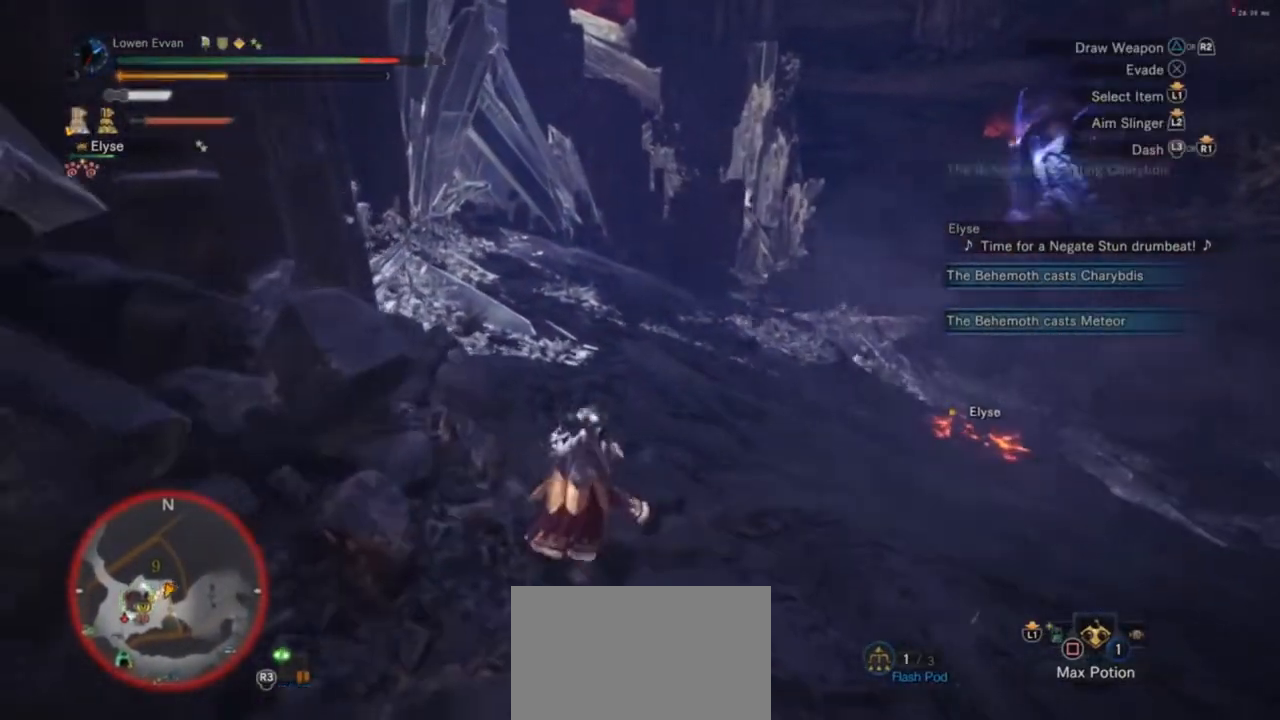
{"buttons": ["R1"], "left_stick": "up", "right_stick": "center", "events": []}
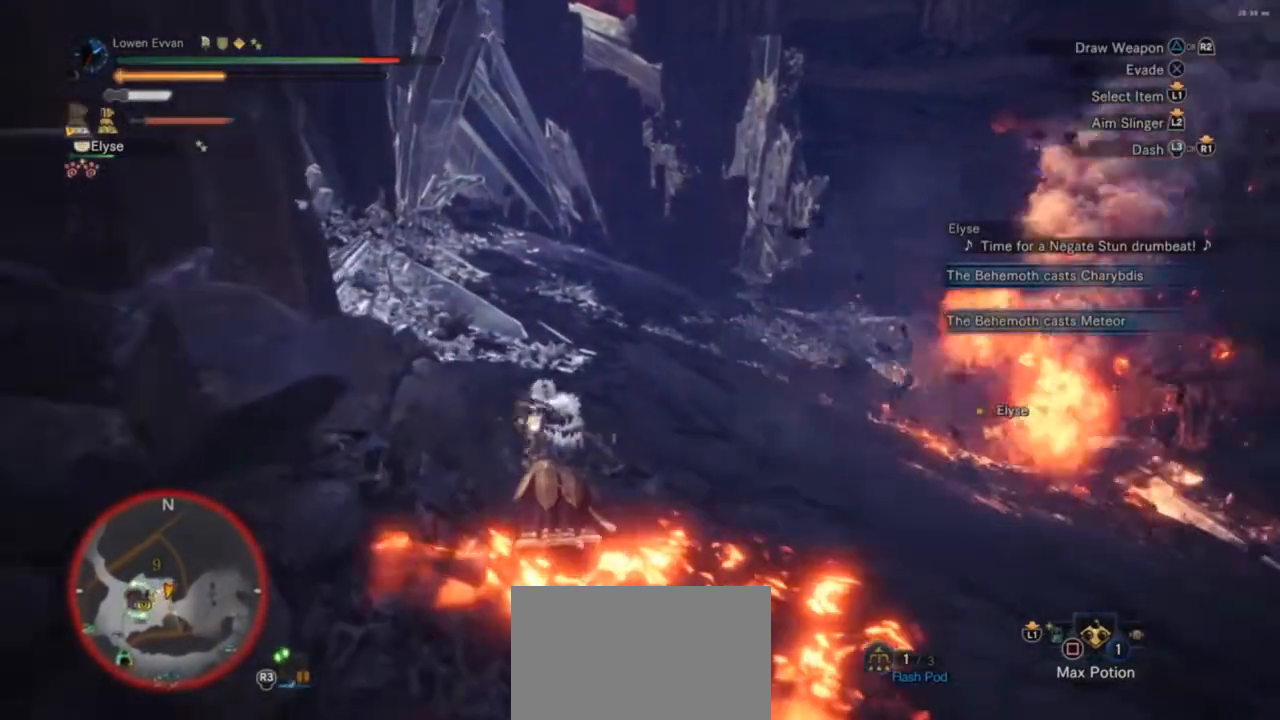
{"buttons": [], "left_stick": "up", "right_stick": "center", "events": [[233, "R1", "up"]]}
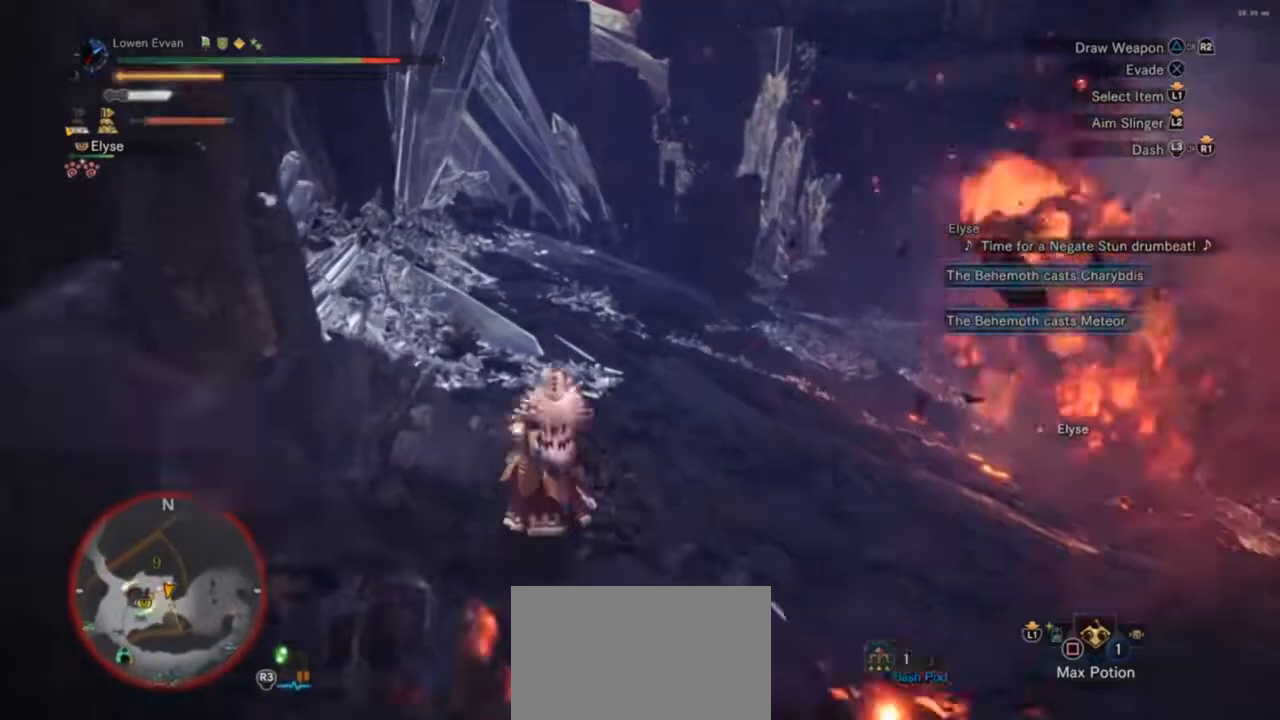
{"buttons": [], "left_stick": "up", "right_stick": "center", "events": [[200, "CROSS", "down"], [300, "CROSS", "up"]]}
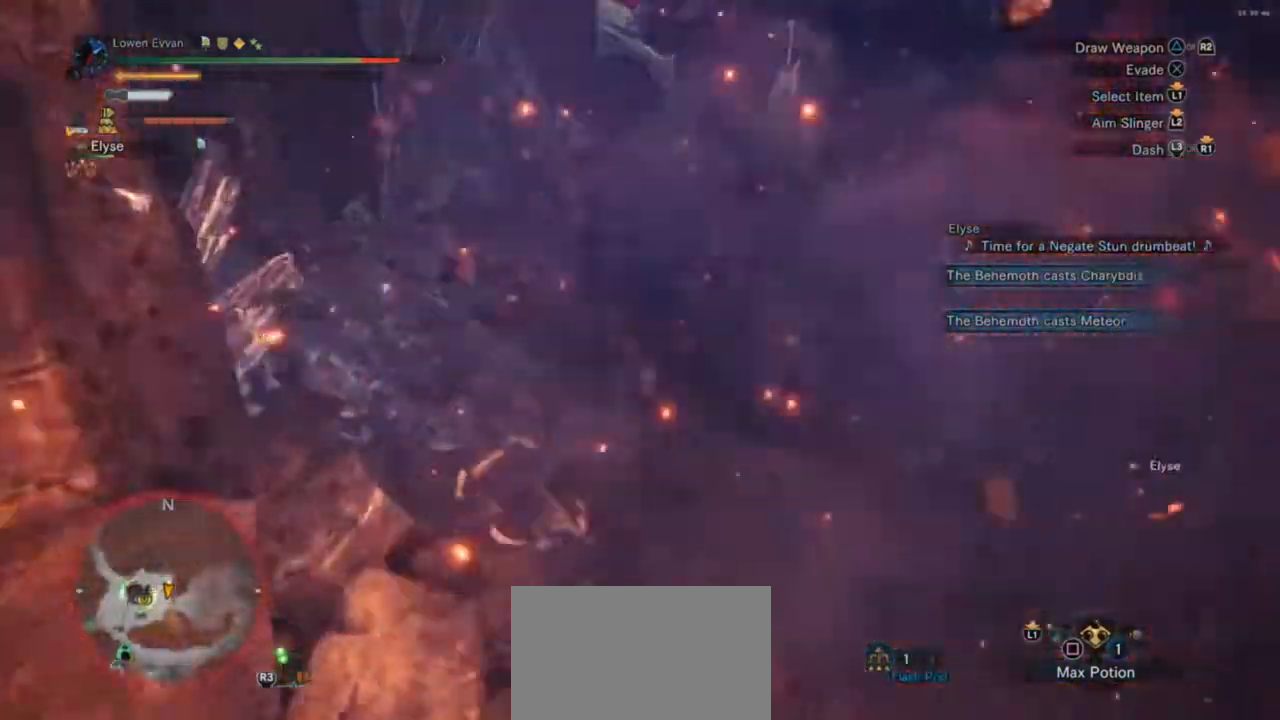
{"buttons": [], "left_stick": "up", "right_stick": "right", "events": [[200, "right_stick", "right"]]}
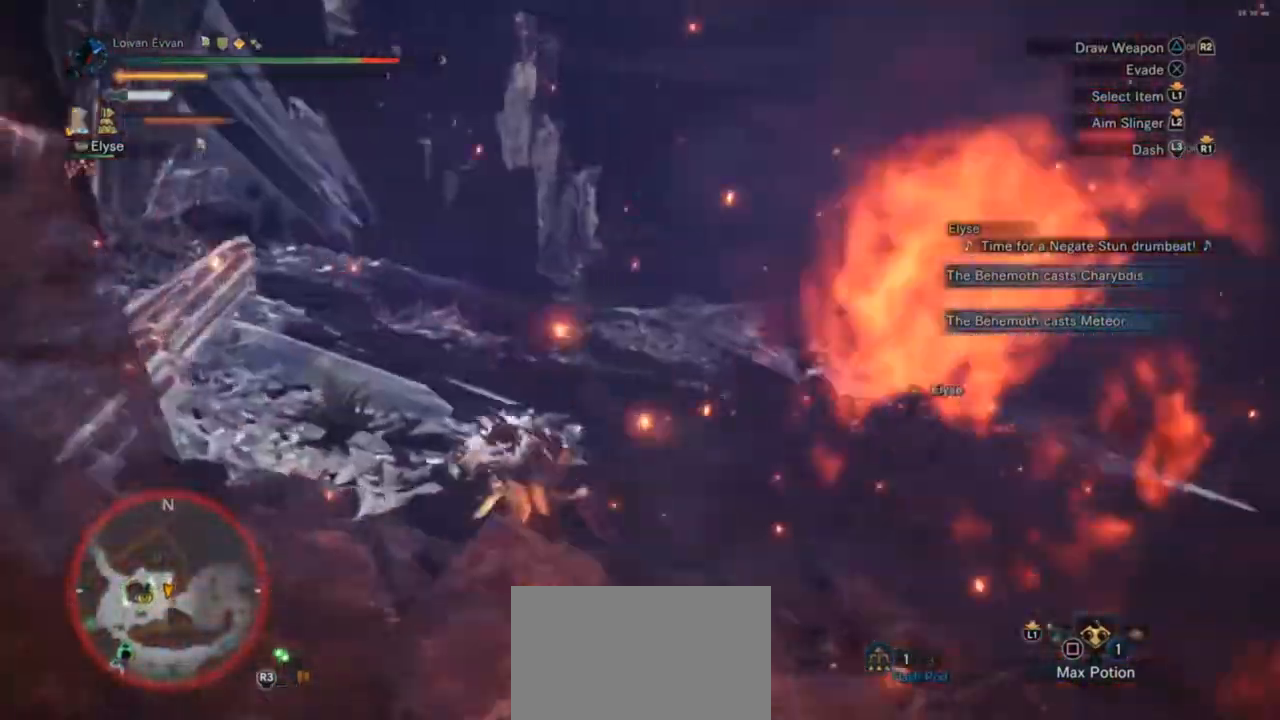
{"buttons": [], "left_stick": "up-left", "right_stick": "center", "events": [[33, "R1", "down"], [33, "left_stick", "up-left"], [167, "right_stick", "center"], [400, "R1", "up"]]}
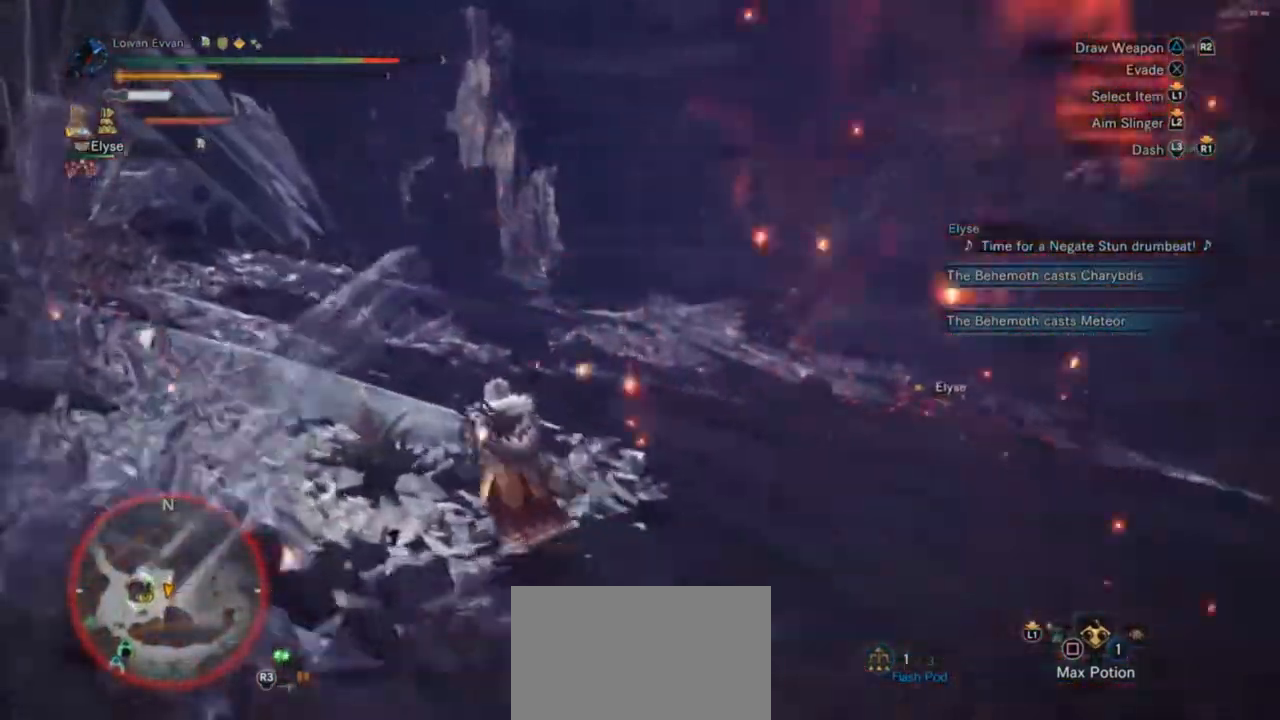
{"buttons": ["L1"], "left_stick": "up-left", "right_stick": "center", "events": [[333, "L1", "down"]]}
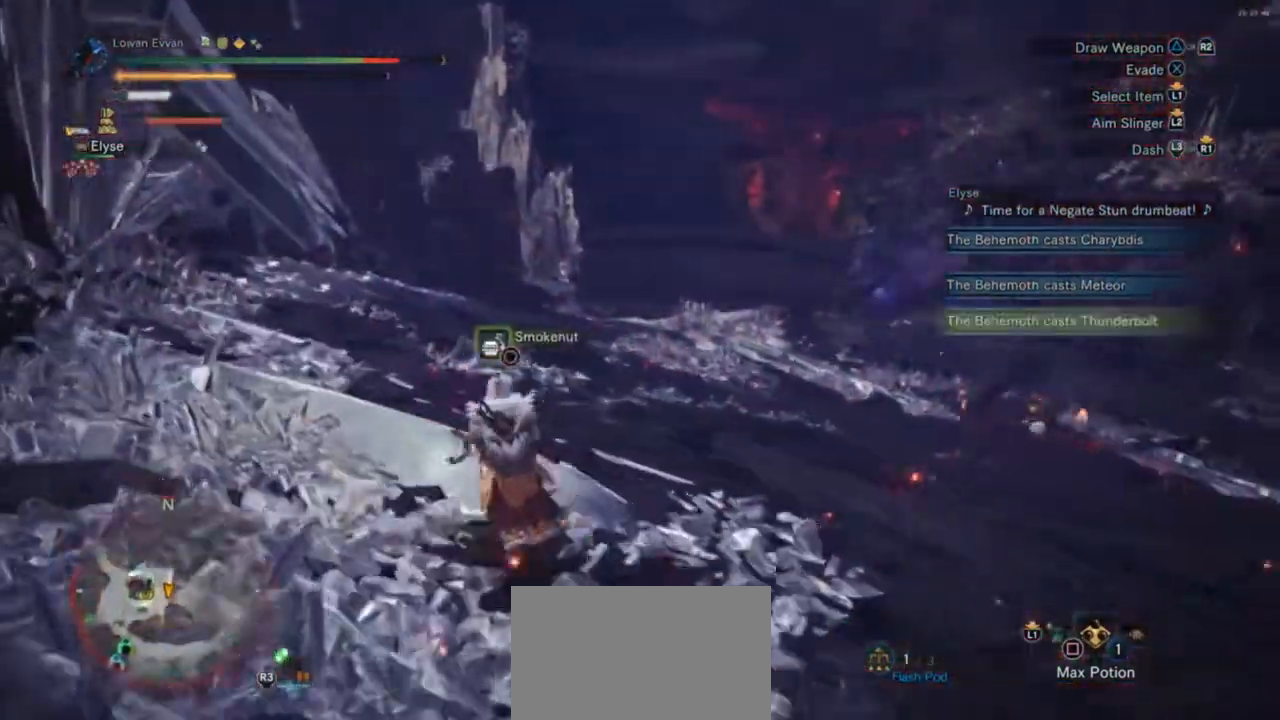
{"buttons": ["R1"], "left_stick": "up-left", "right_stick": "center", "events": [[167, "CIRCLE", "down"], [233, "CIRCLE", "up"], [233, "L1", "up"], [367, "R1", "down"], [433, "SQUARE", "down"], [500, "SQUARE", "up"]]}
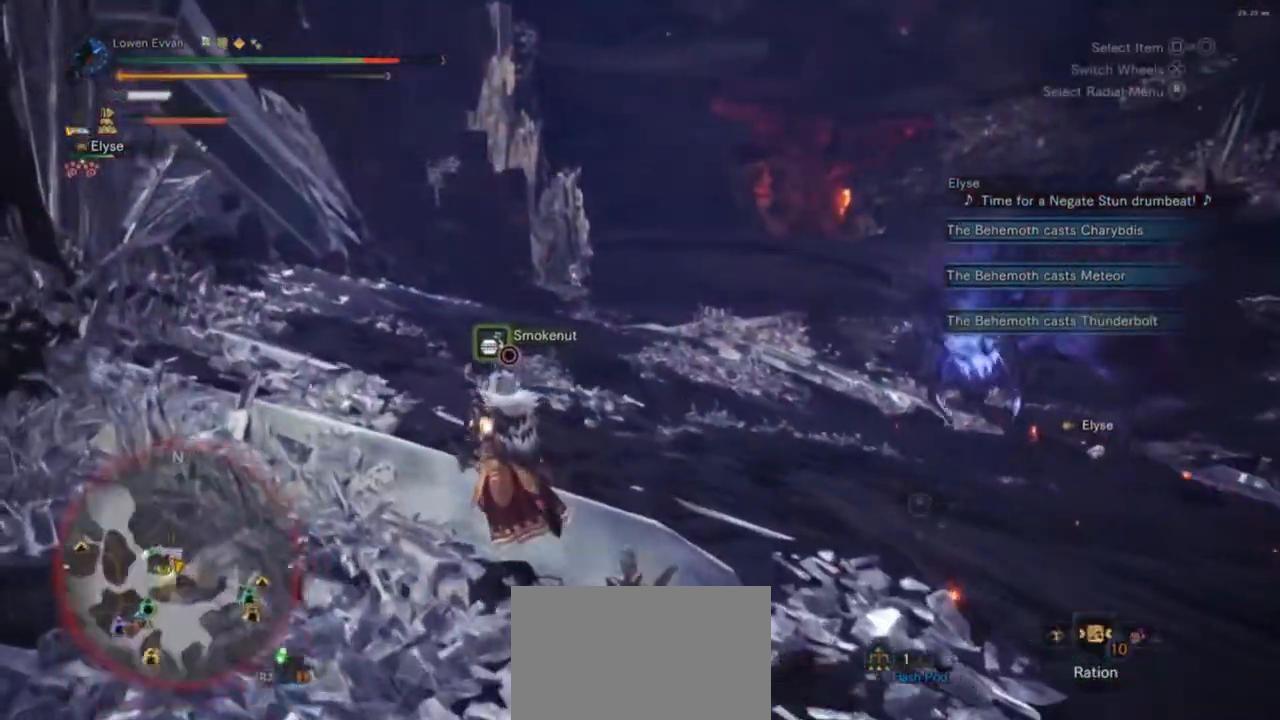
{"buttons": ["R1"], "left_stick": "up-left", "right_stick": "center", "events": []}
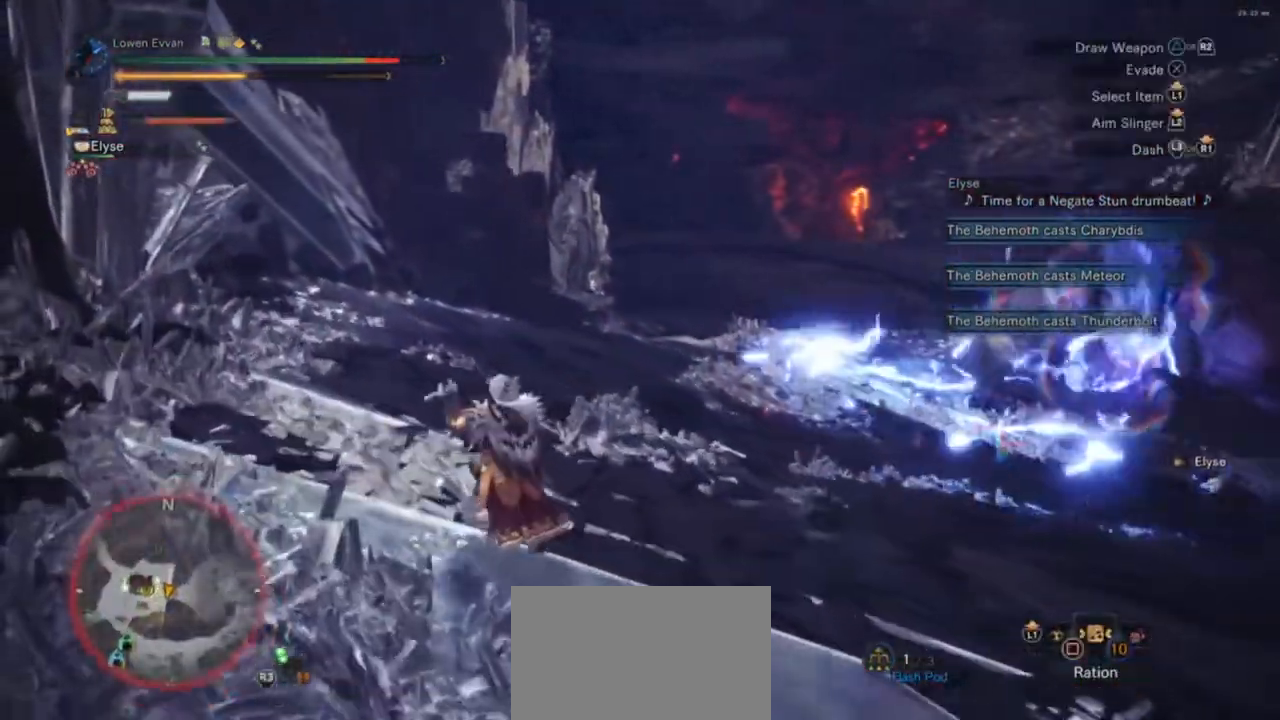
{"buttons": ["R1"], "left_stick": "up-left", "right_stick": "center", "events": []}